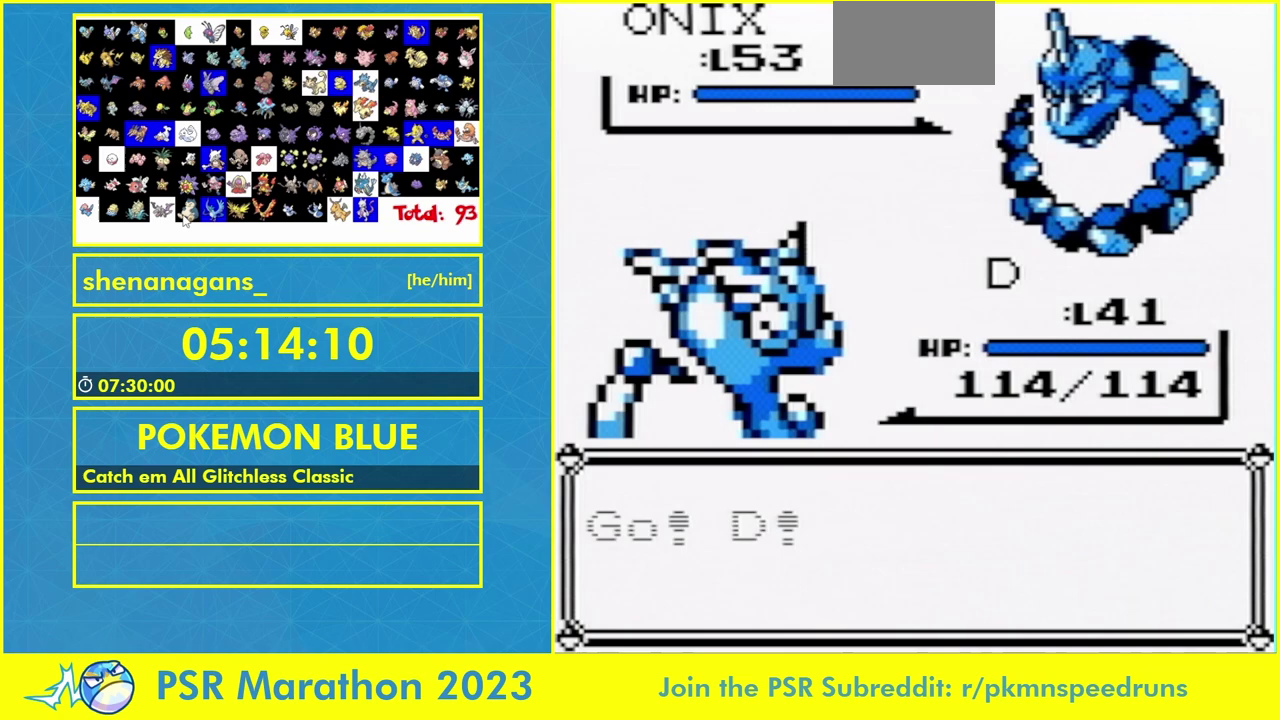
Gameplay with a controller (Nintendo layout); each line is a JSON object with the inputs held at the frame after it. "events" lists button and stick changes between this image and that frame as [ms after this image, input, new state], when the widget could be followed in between. Not read: A L1 L3 R3 START.
{"buttons": ["DPAD_UP"], "events": [[500, "DPAD_UP", "down"]]}
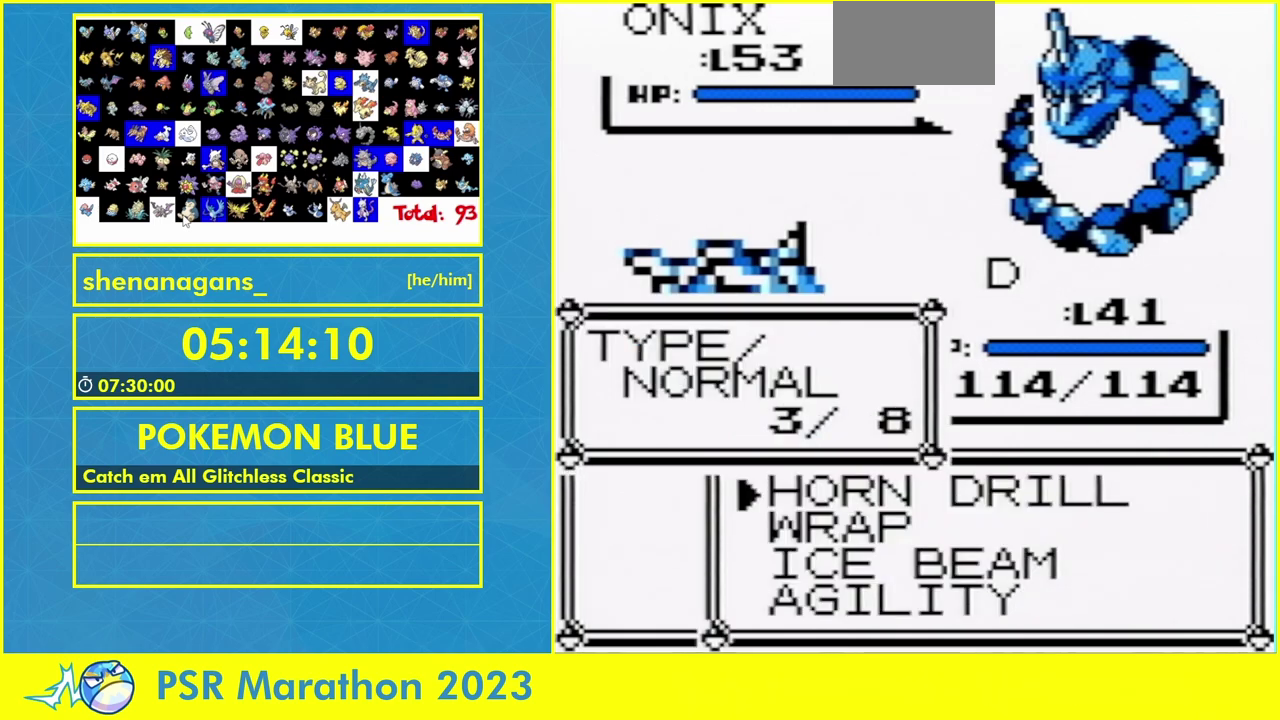
{"buttons": [], "events": [[67, "DPAD_UP", "up"]]}
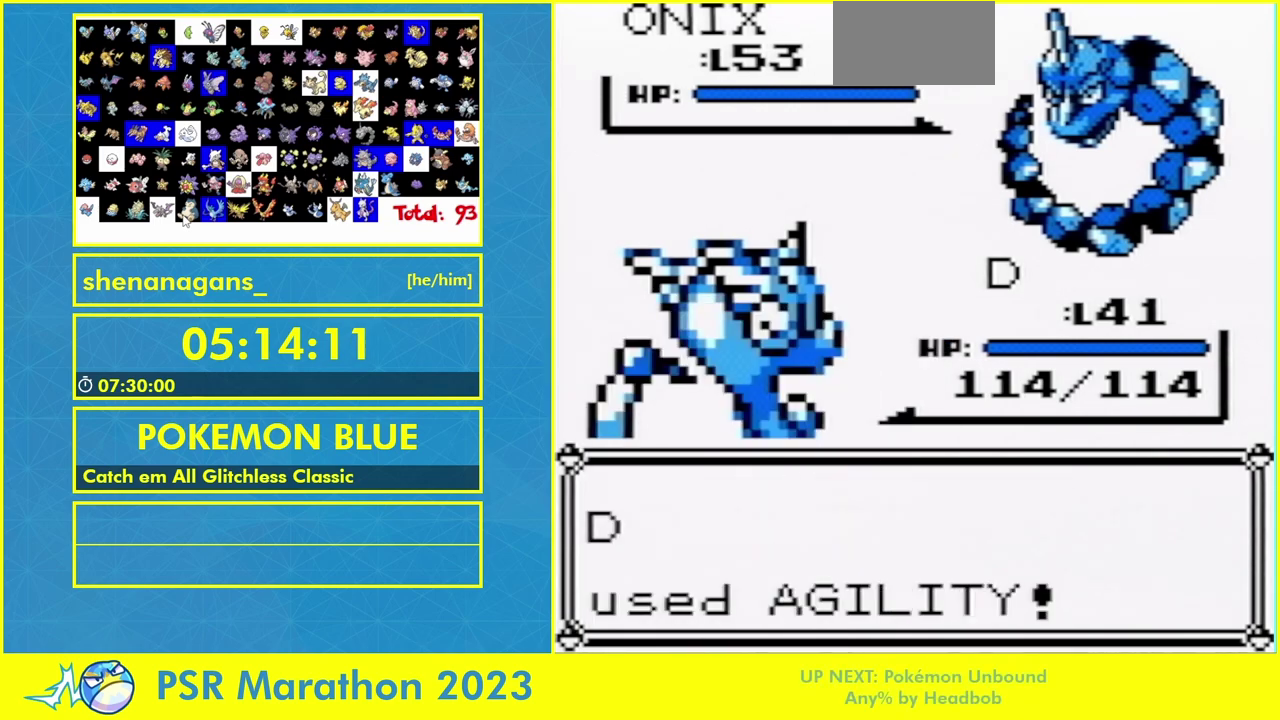
{"buttons": [], "events": []}
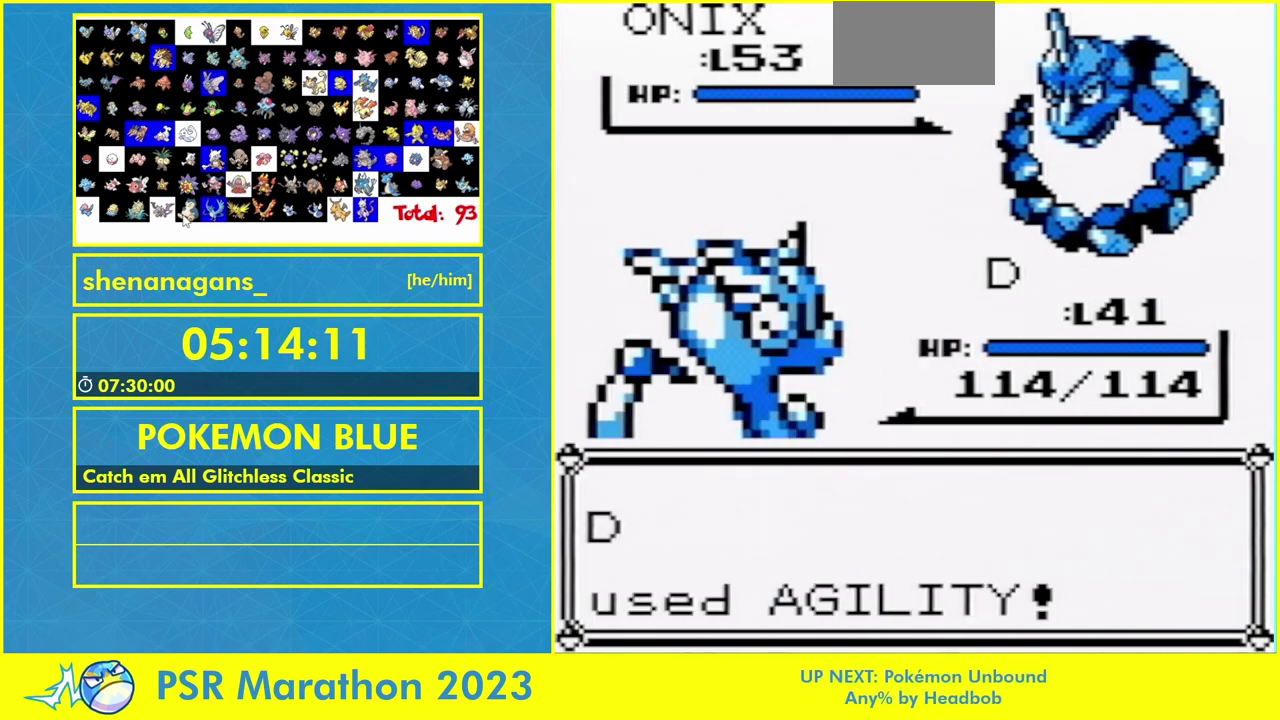
{"buttons": [], "events": []}
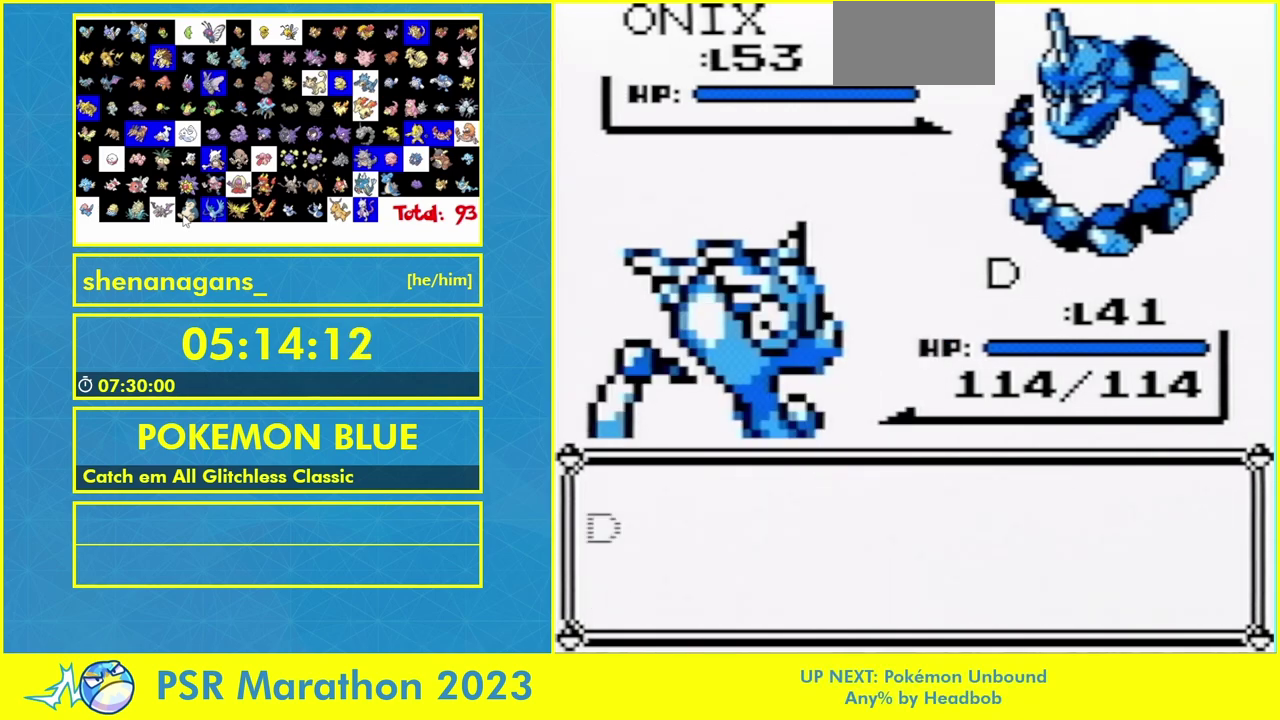
{"buttons": [], "events": []}
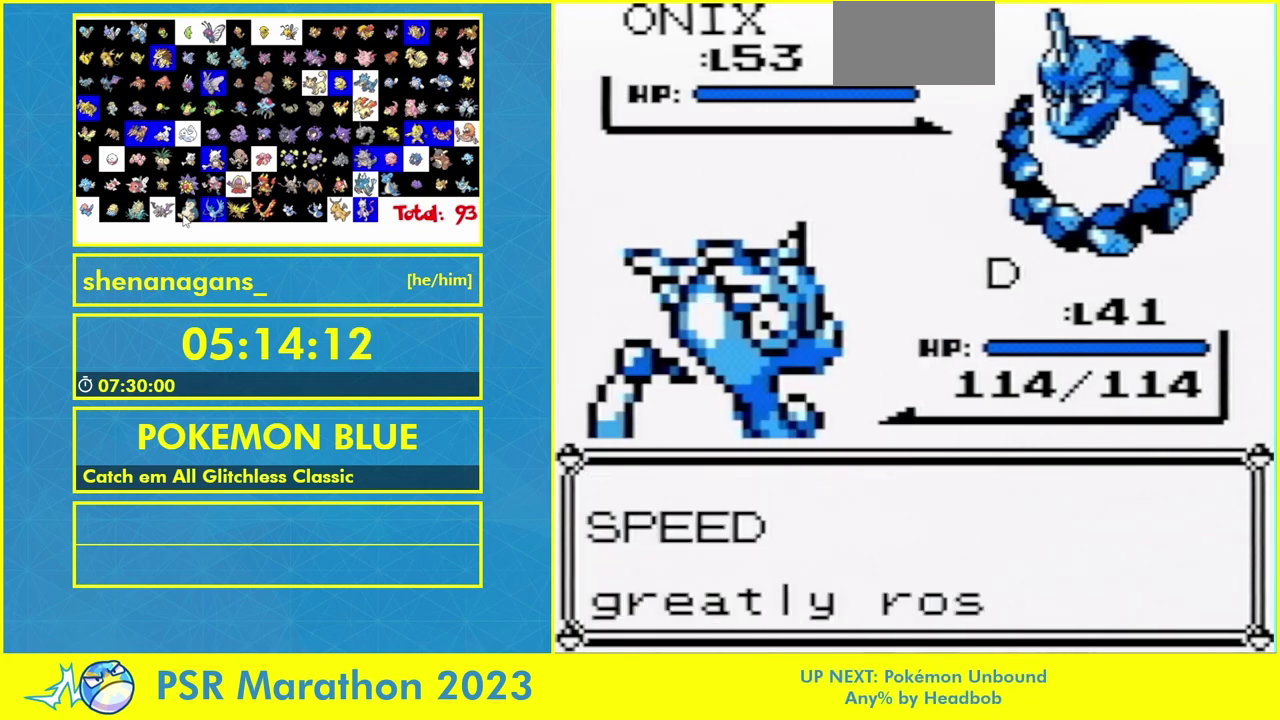
{"buttons": [], "events": []}
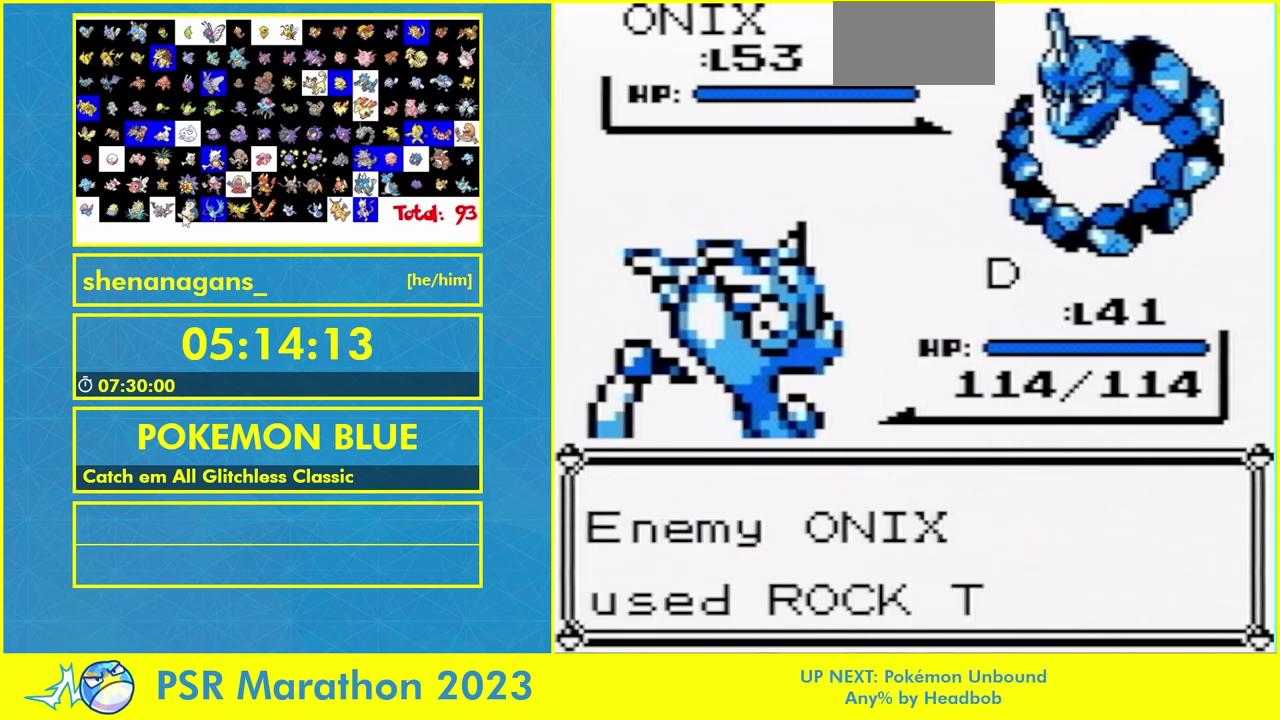
{"buttons": [], "events": []}
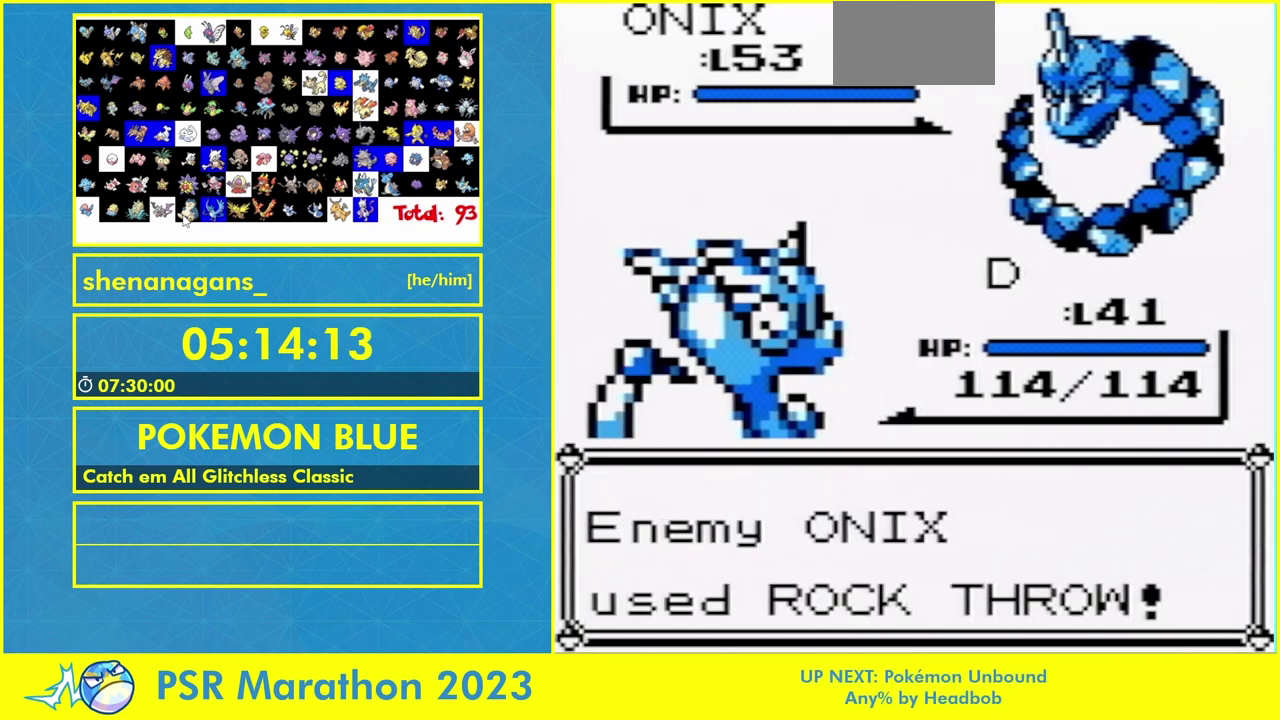
{"buttons": [], "events": []}
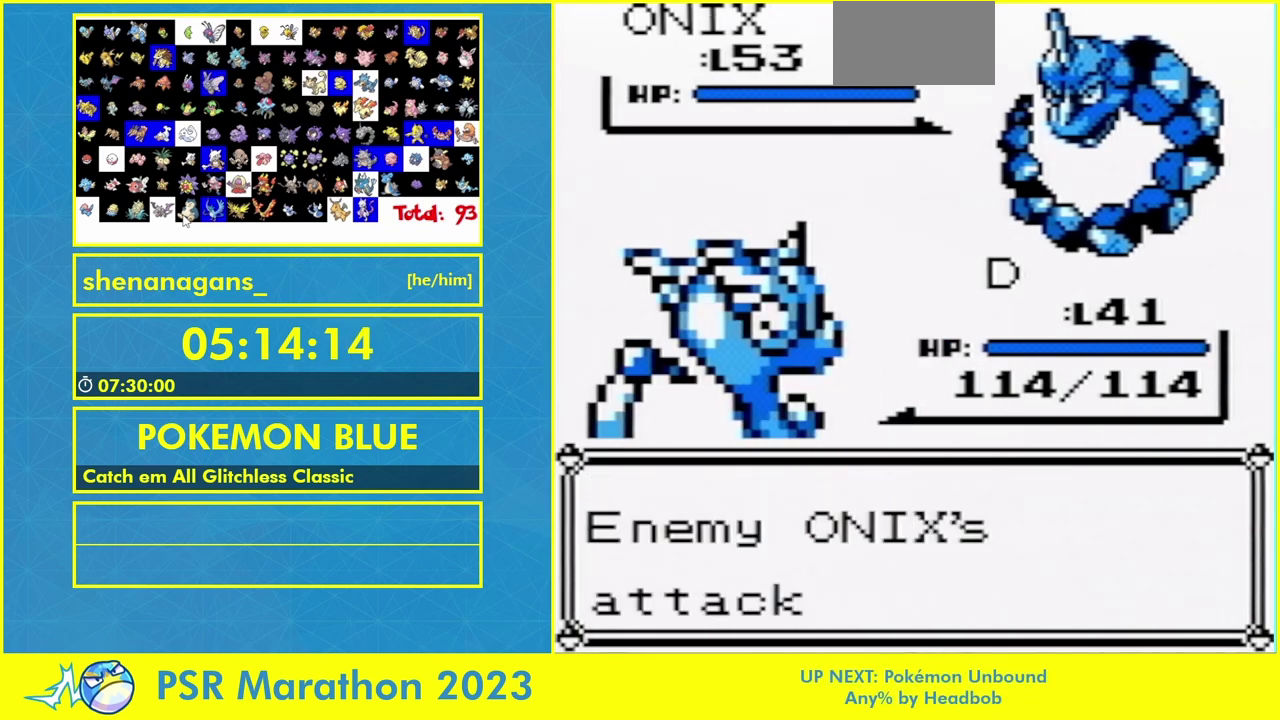
{"buttons": ["DPAD_DOWN"], "events": [[300, "DPAD_DOWN", "down"]]}
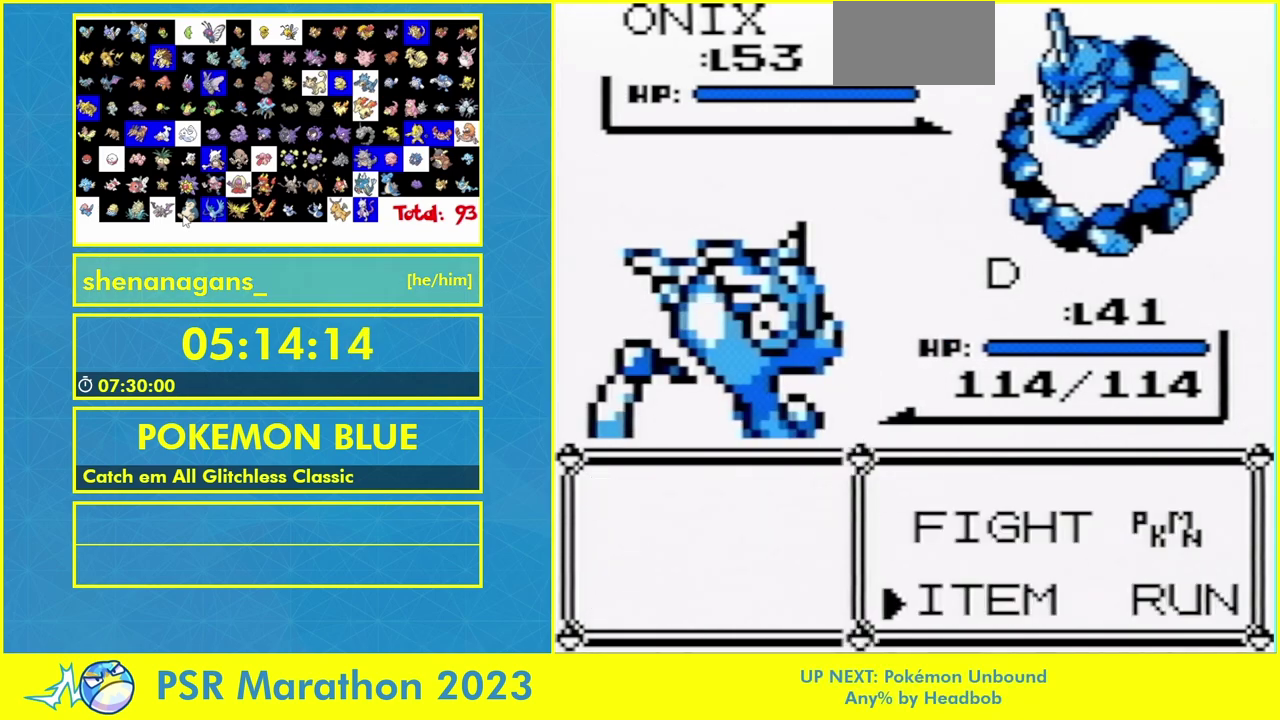
{"buttons": ["DPAD_DOWN"], "events": []}
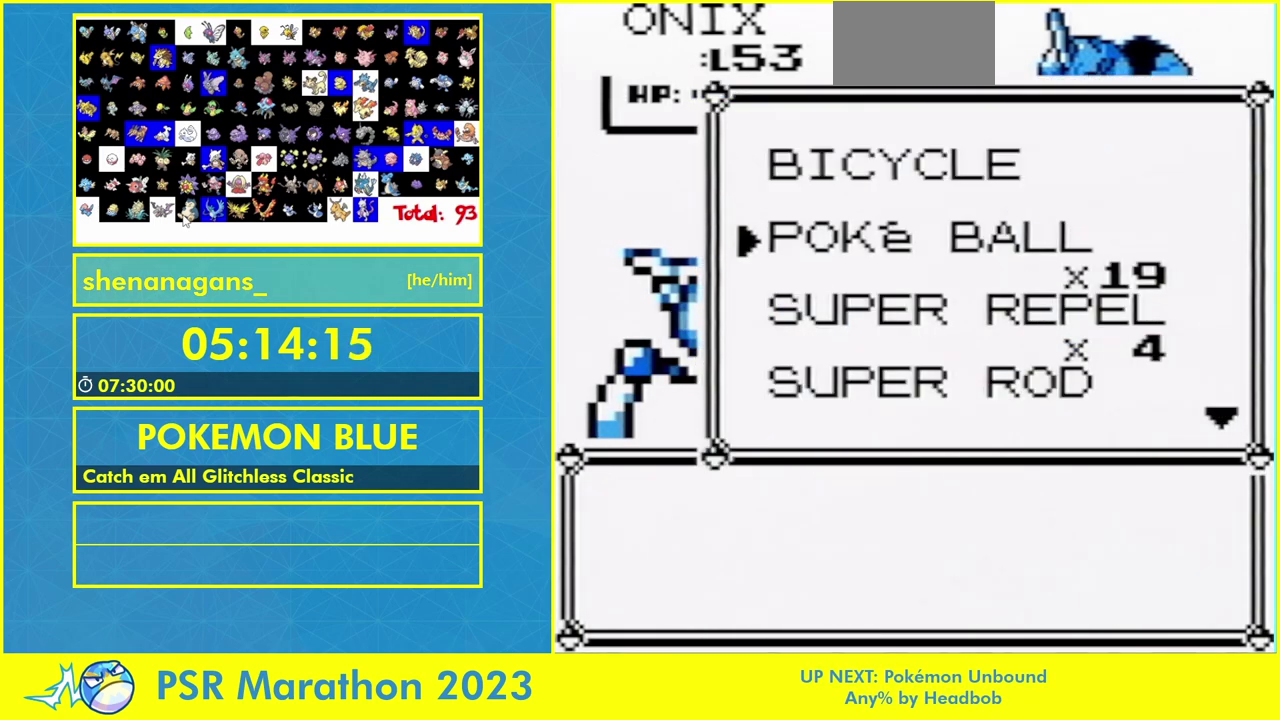
{"buttons": [], "events": [[267, "DPAD_DOWN", "up"]]}
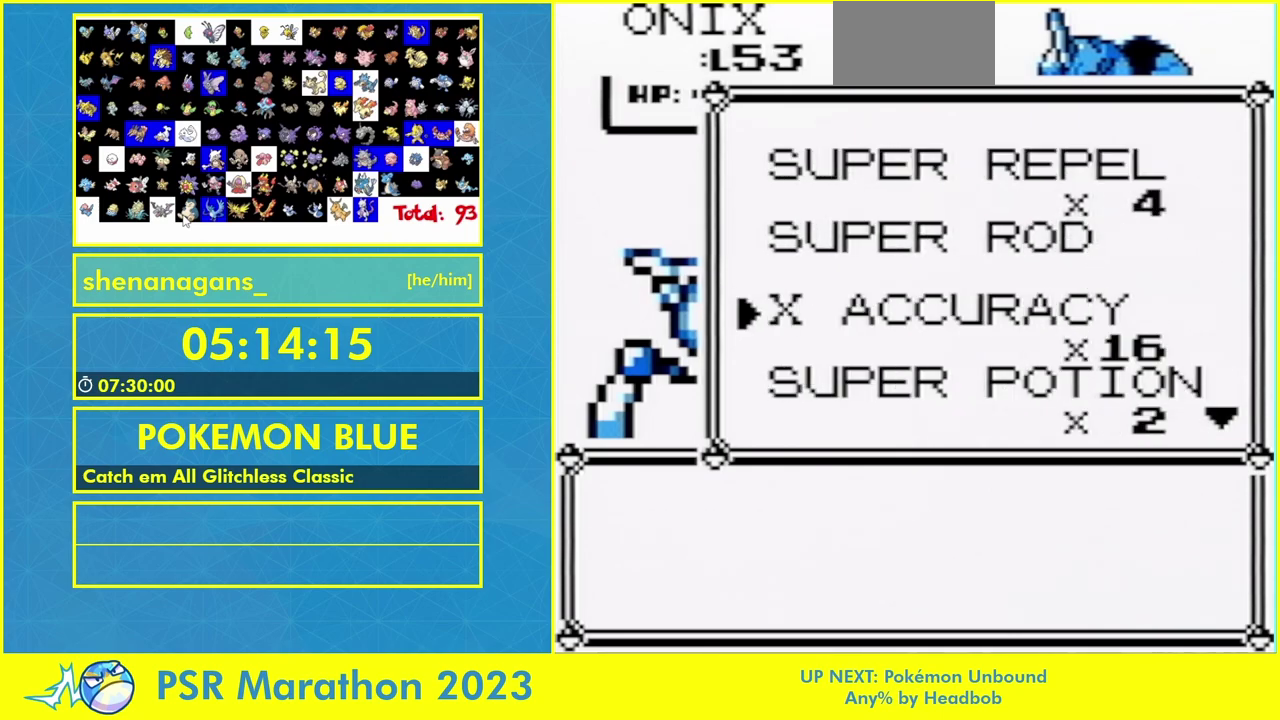
{"buttons": [], "events": []}
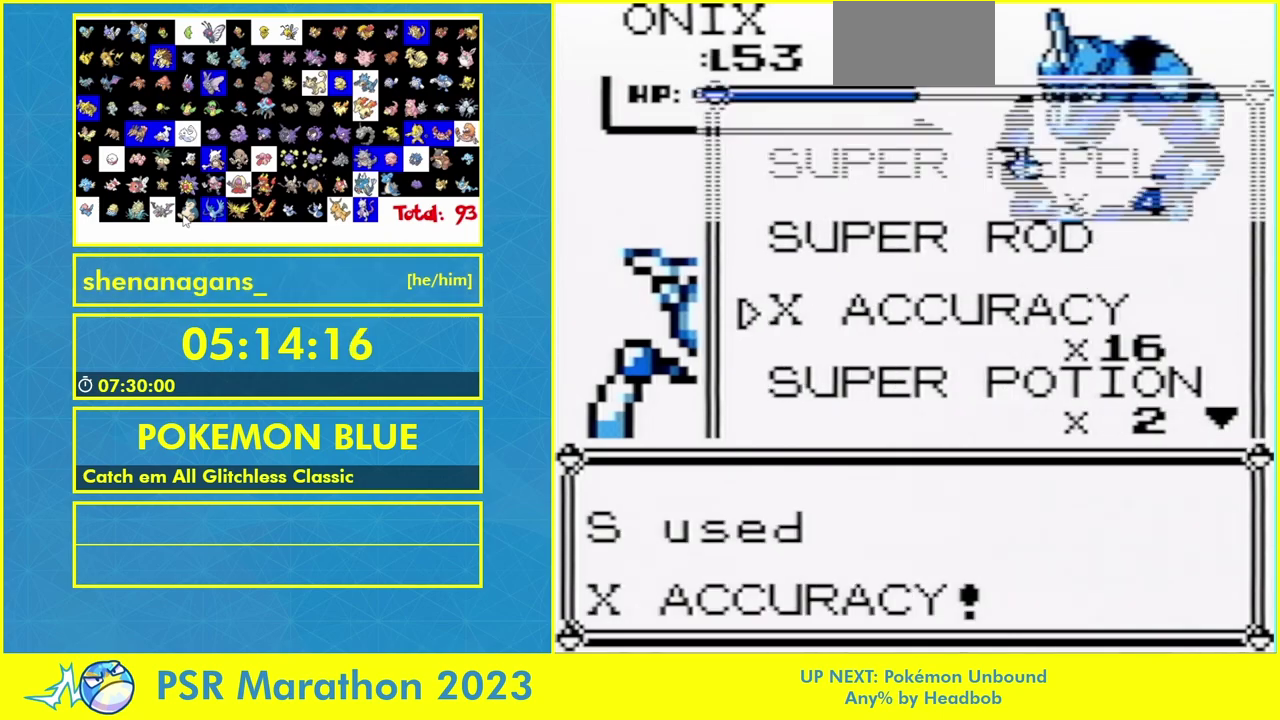
{"buttons": [], "events": []}
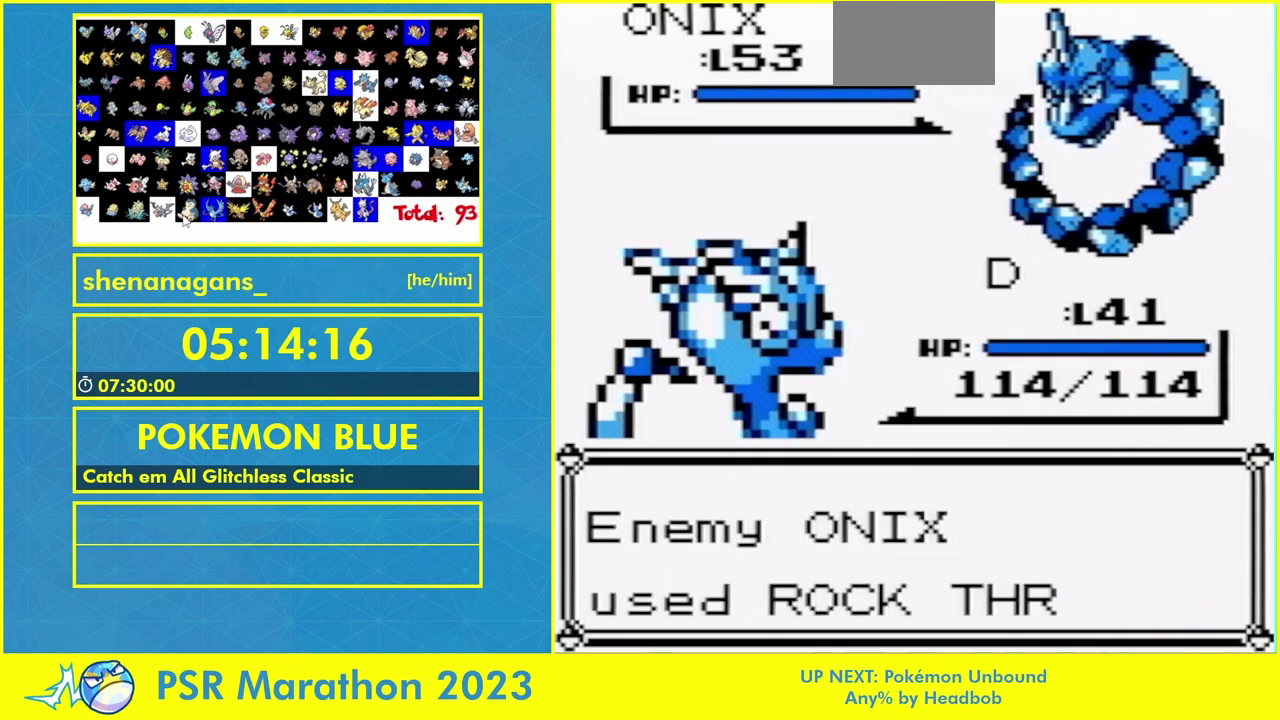
{"buttons": [], "events": []}
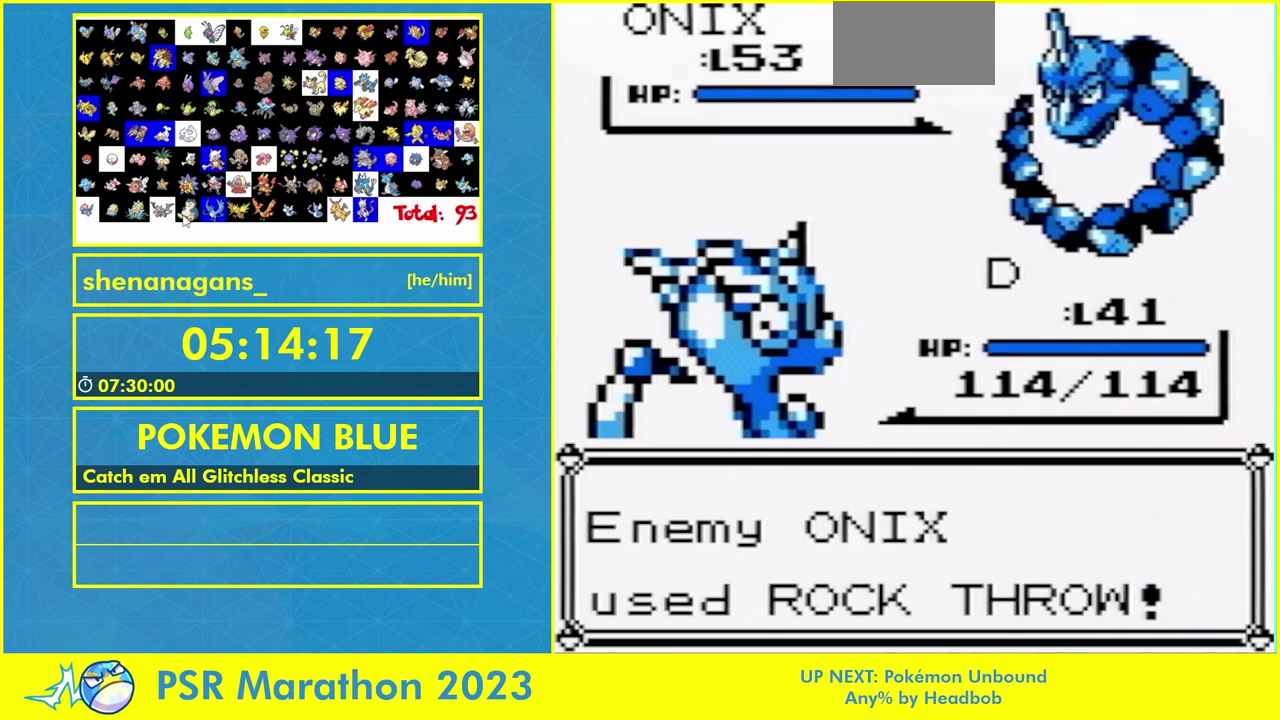
{"buttons": [], "events": []}
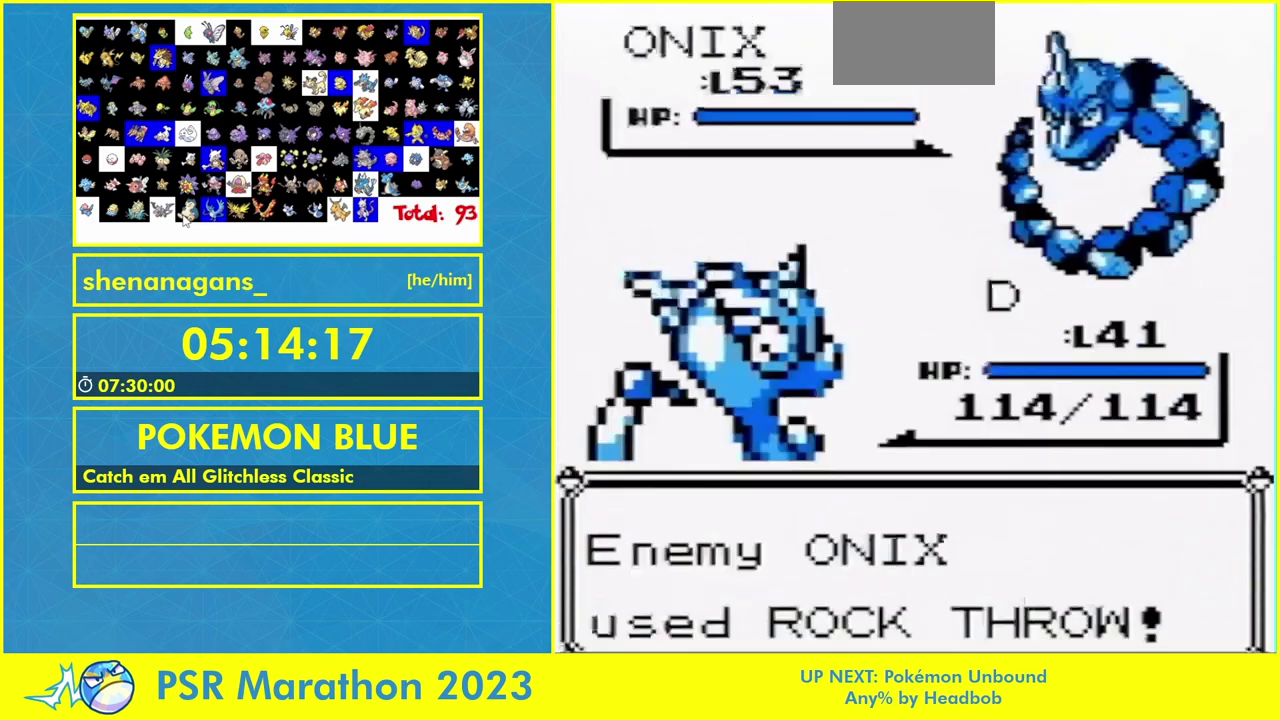
{"buttons": [], "events": []}
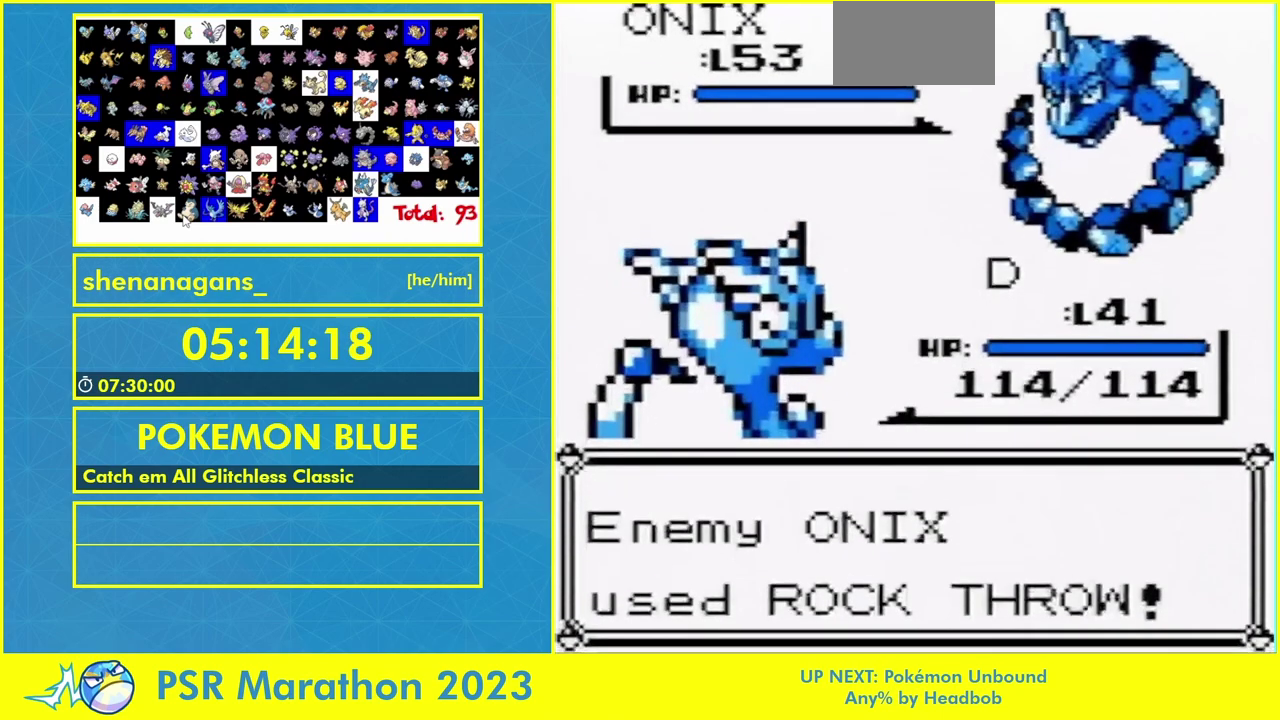
{"buttons": ["B"], "events": [[400, "B", "down"]]}
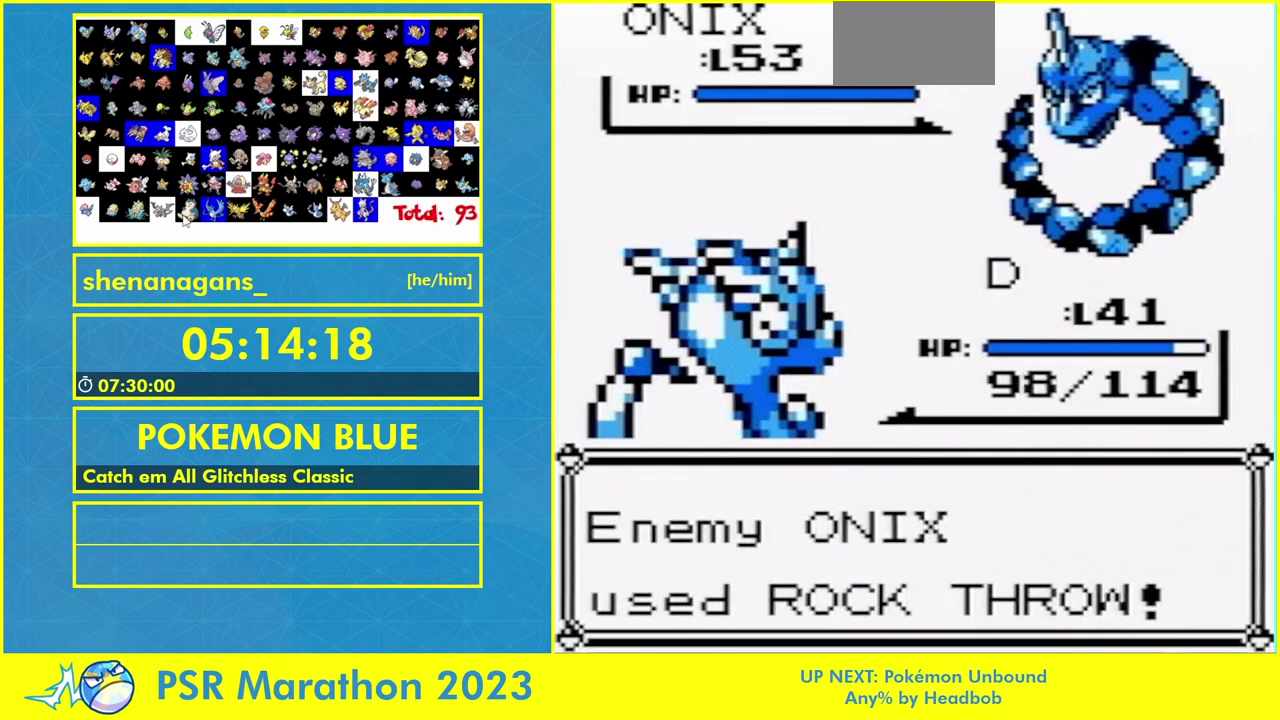
{"buttons": ["B"], "events": []}
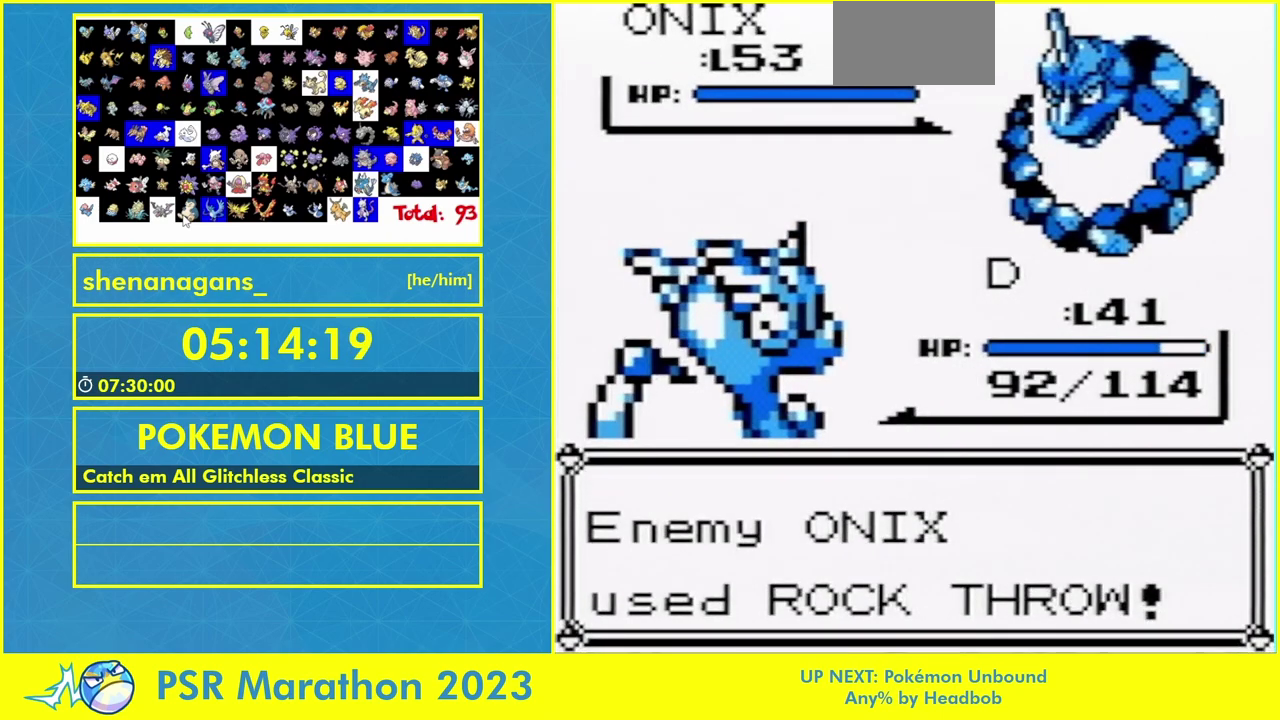
{"buttons": [], "events": [[167, "B", "up"], [333, "DPAD_UP", "down"], [433, "DPAD_UP", "up"]]}